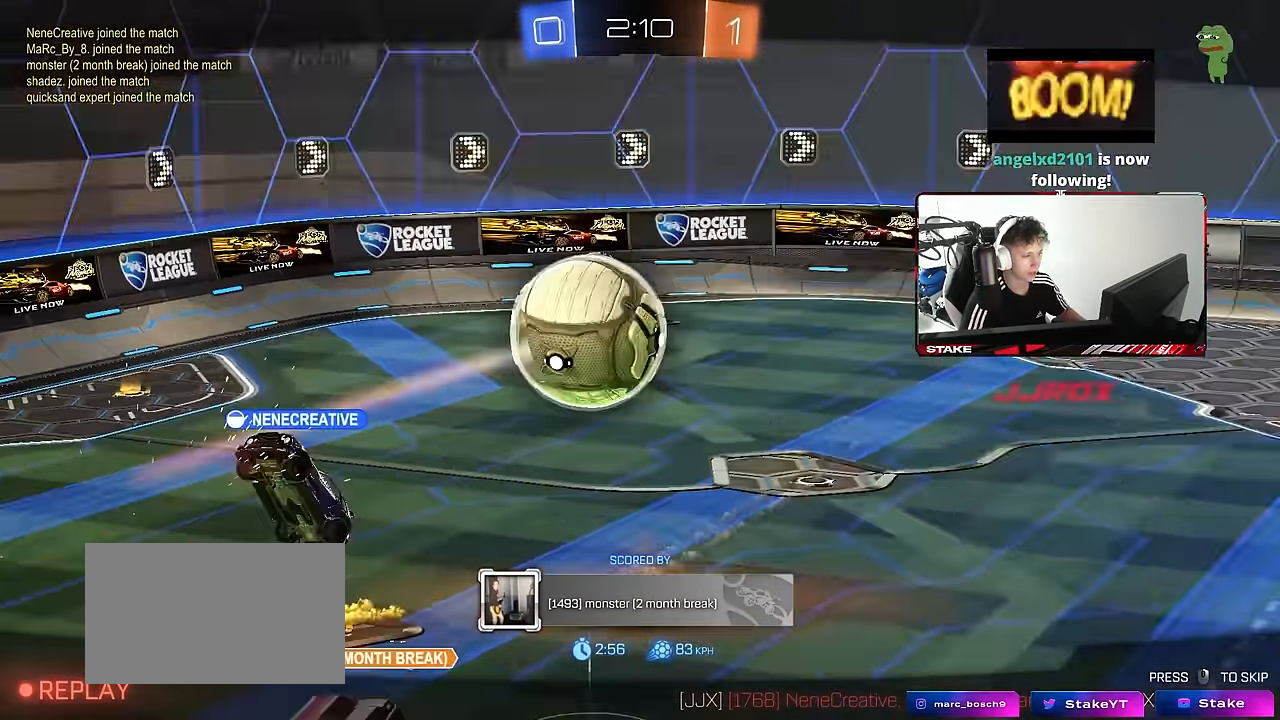
Gameplay with keyboard and mouse; each line is a JSON object with the keys and mouse buttons held at the frame after it. "events" lists presses ("down") and releases ("up") of "1", "2", "3", "4", "5", "a", "alt", "c", "caps_lock", "ctrl", "d", "e", "f", "g", "q", "r", "s", "shift", "space", "t", "tab", "v", "w", "x", "z", "mouse_left", "mouse_wheel" and "mouse_right" between this image and that frame as [ms after this image, input, new state], when the widget could be followed in between. "mouse_left", "mouse_wheel", "mouse_right" = the "left", "wheel", "right" buttons of the "mouse" list. No other keys are recorded. "wheel" means that the mouse wheel is clicked or scrolled. "mouse_move" is the direction in which the mouse moves at that frame (one of eight, or "still"), when it could be read.
{"keys": [], "mouse": ["right"], "mouse_move": "still", "events": [[50, "mouse_right", "down"], [183, "mouse_right", "up"], [233, "mouse_right", "down"], [416, "mouse_right", "up"], [466, "mouse_right", "down"]]}
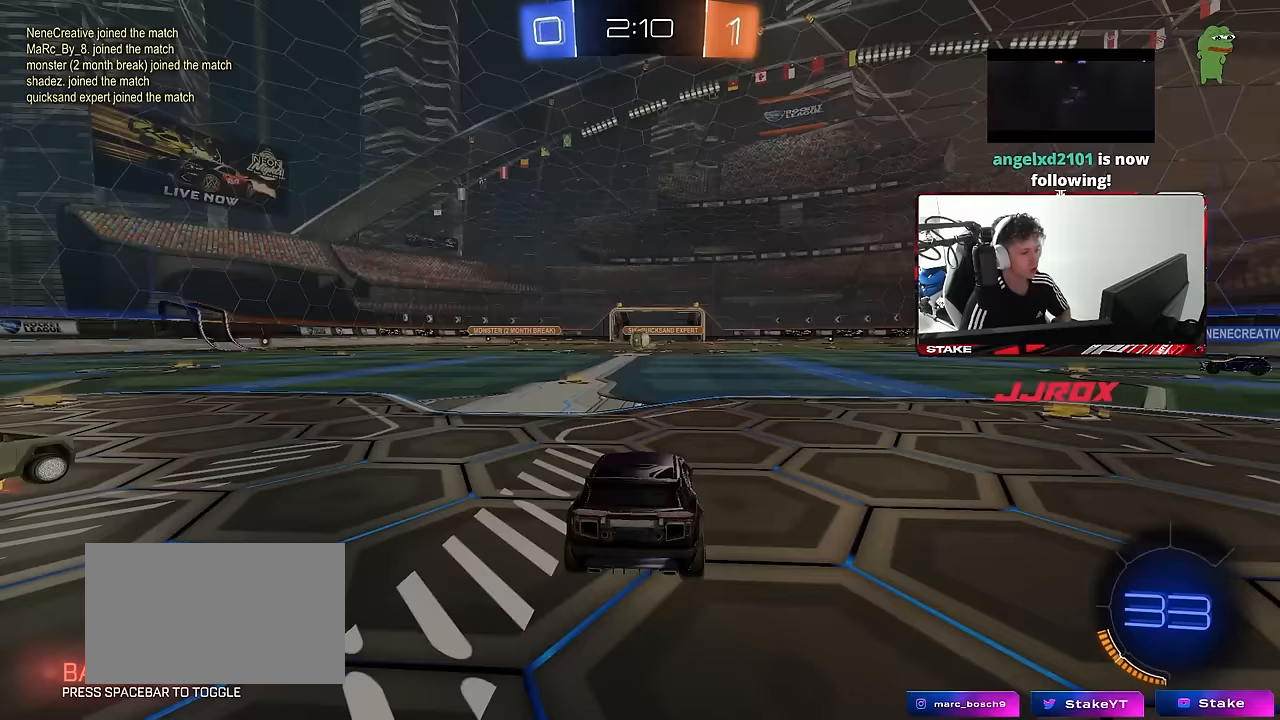
{"keys": [], "mouse": [], "mouse_move": "still", "events": [[117, "mouse_right", "up"]]}
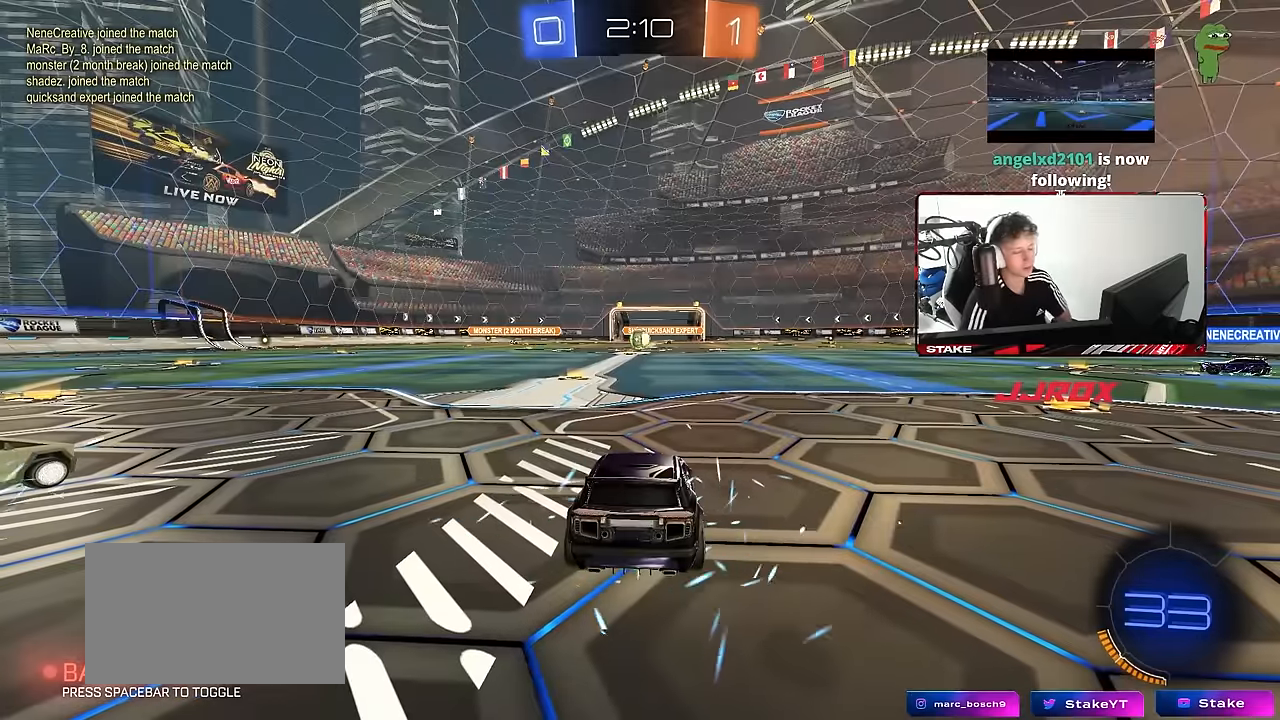
{"keys": [], "mouse": [], "mouse_move": "still", "events": []}
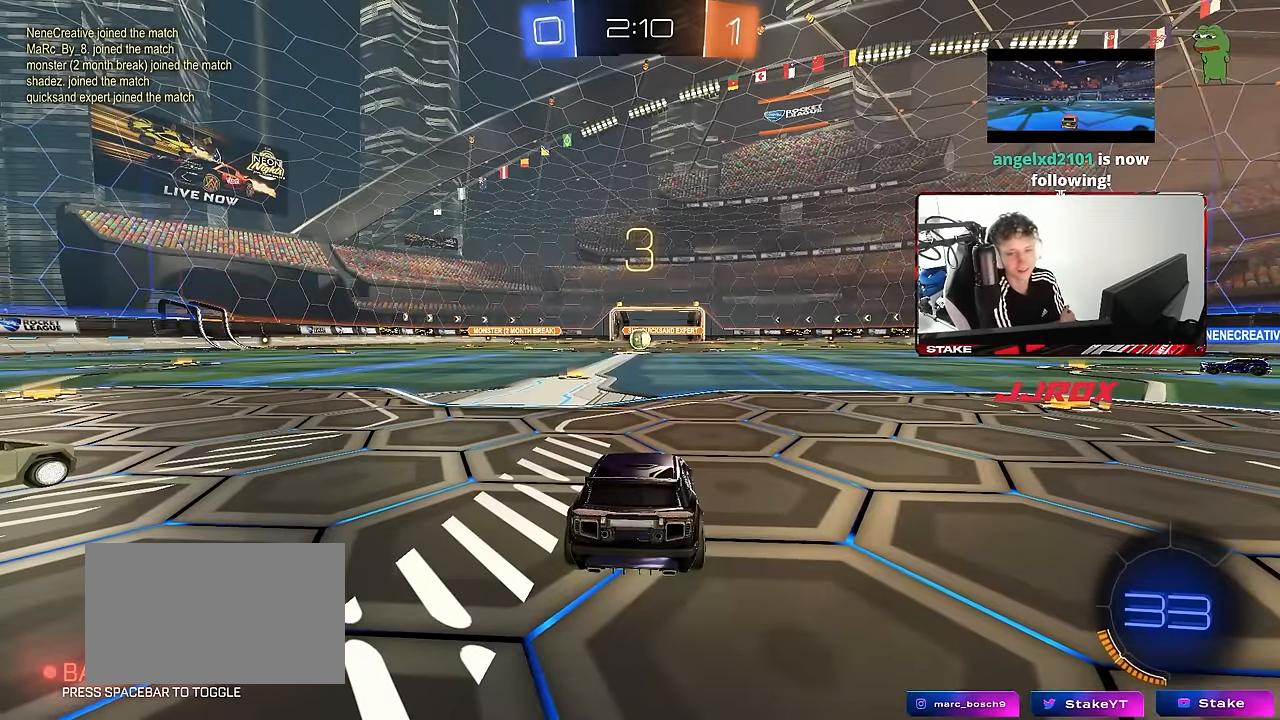
{"keys": [], "mouse": [], "mouse_move": "still", "events": []}
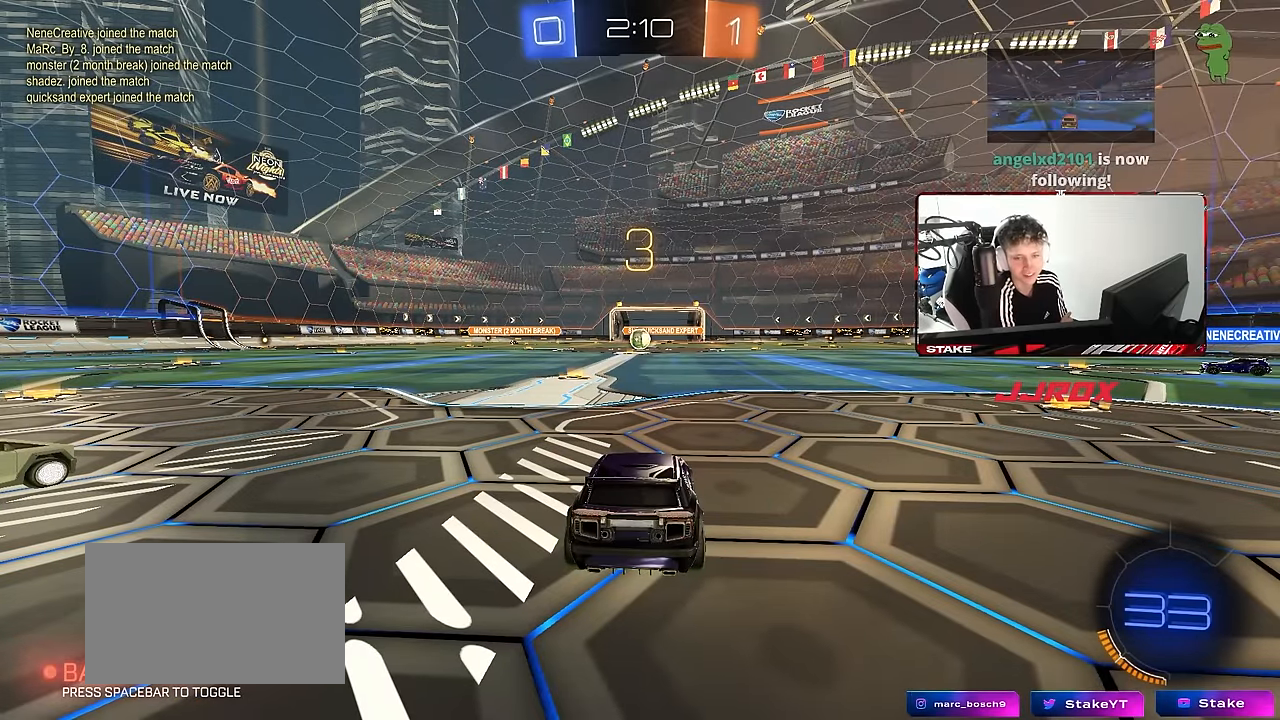
{"keys": [], "mouse": [], "mouse_move": "still", "events": []}
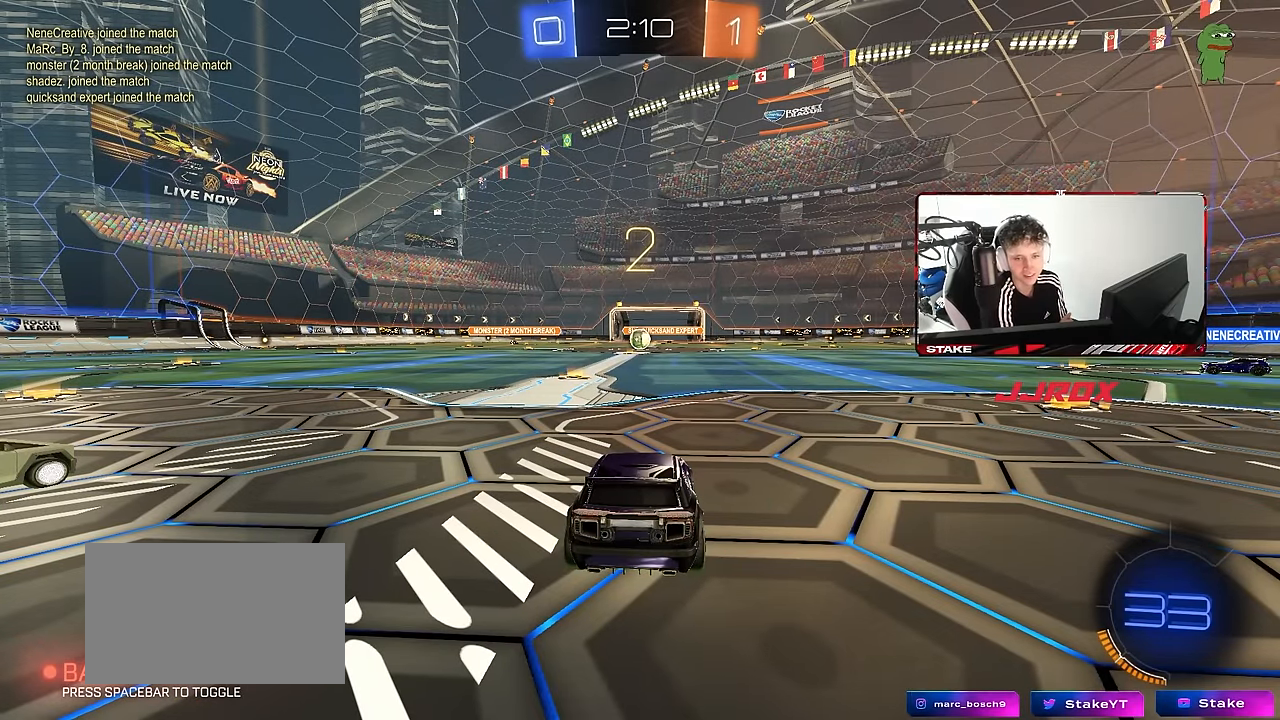
{"keys": [], "mouse": [], "mouse_move": "still", "events": []}
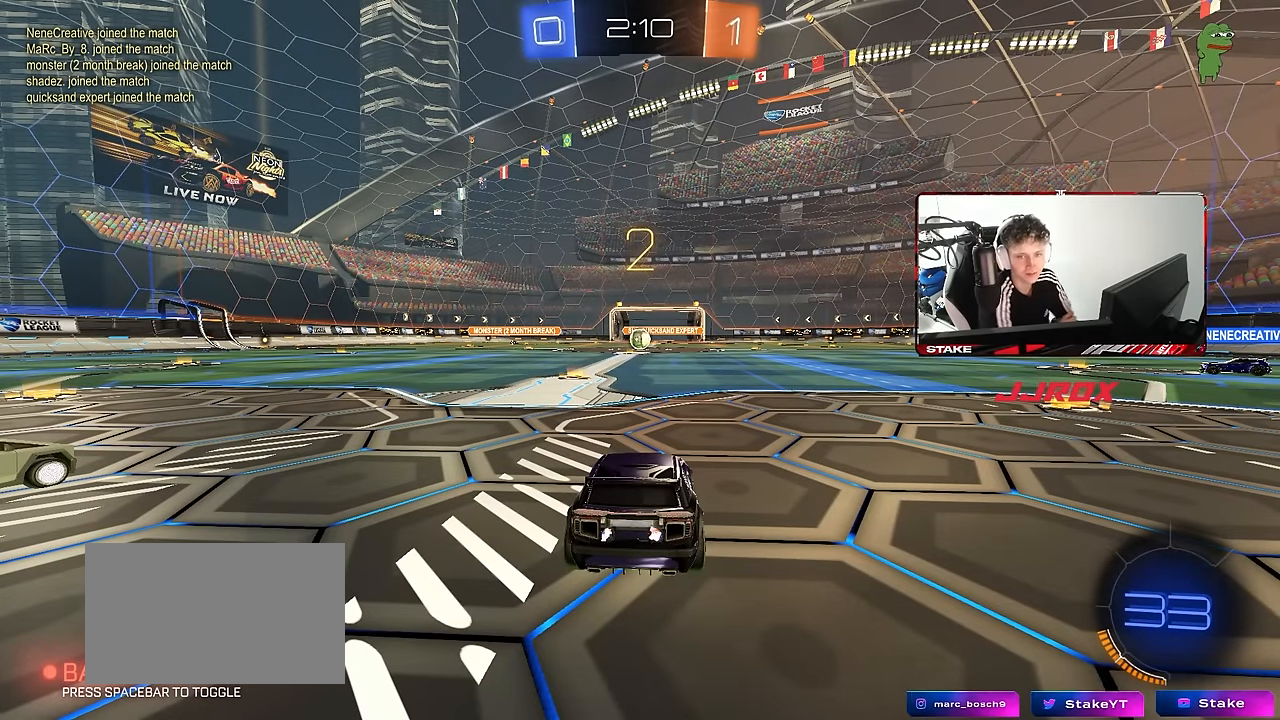
{"keys": [], "mouse": [], "mouse_move": "up-right", "events": []}
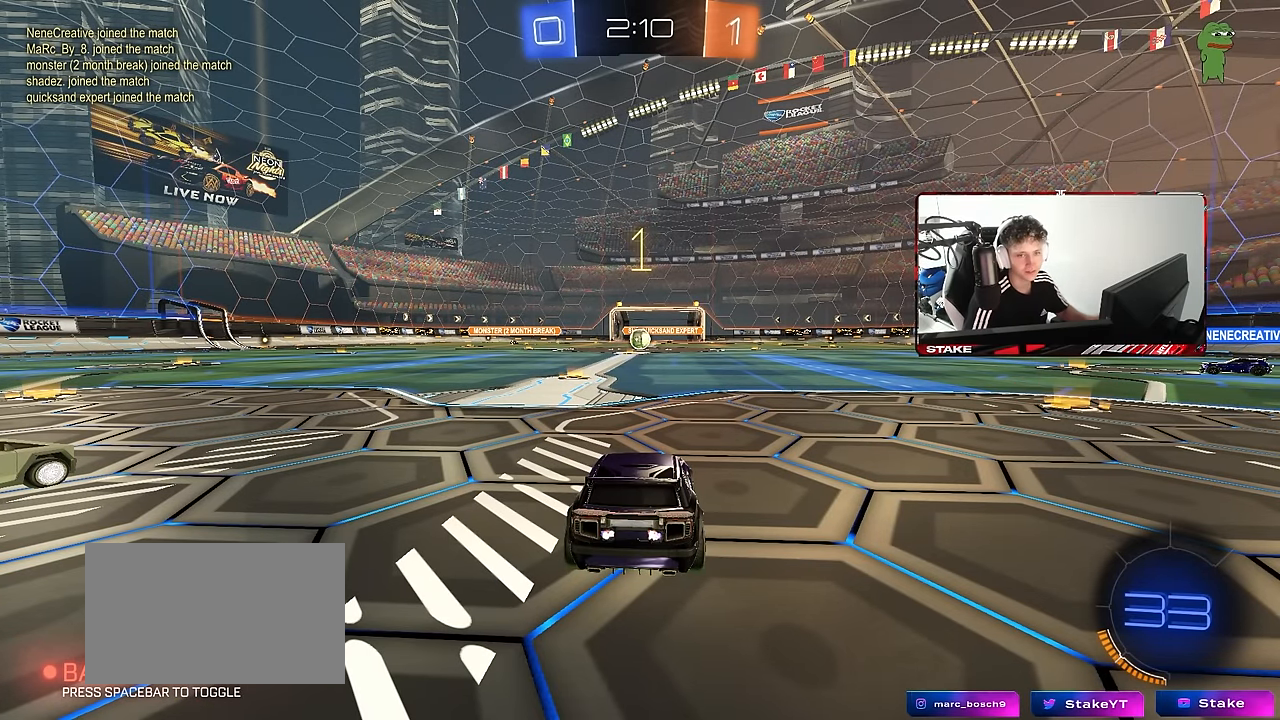
{"keys": ["d", "space", "w"], "mouse": ["left"], "mouse_move": "down-left", "events": [[250, "w", "down"], [400, "d", "down"], [400, "mouse_left", "down"], [400, "space", "down"]]}
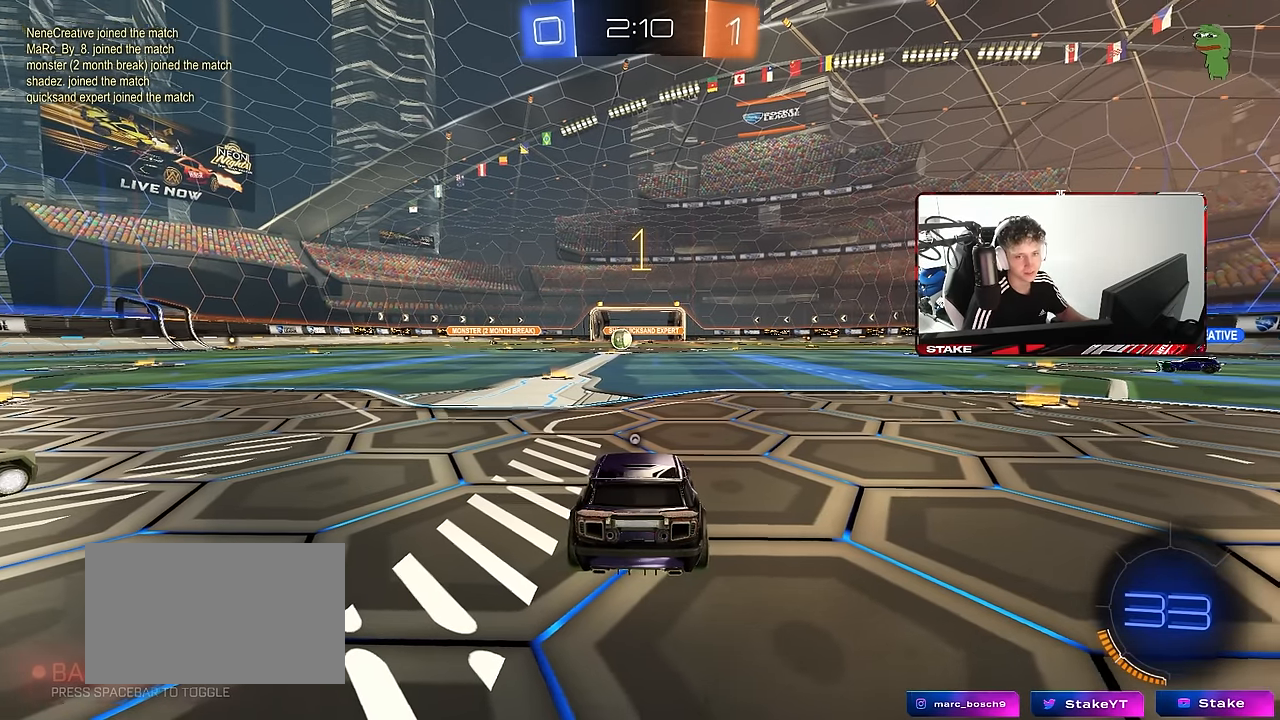
{"keys": ["d", "w"], "mouse": ["left"], "mouse_move": "still", "events": [[83, "space", "up"]]}
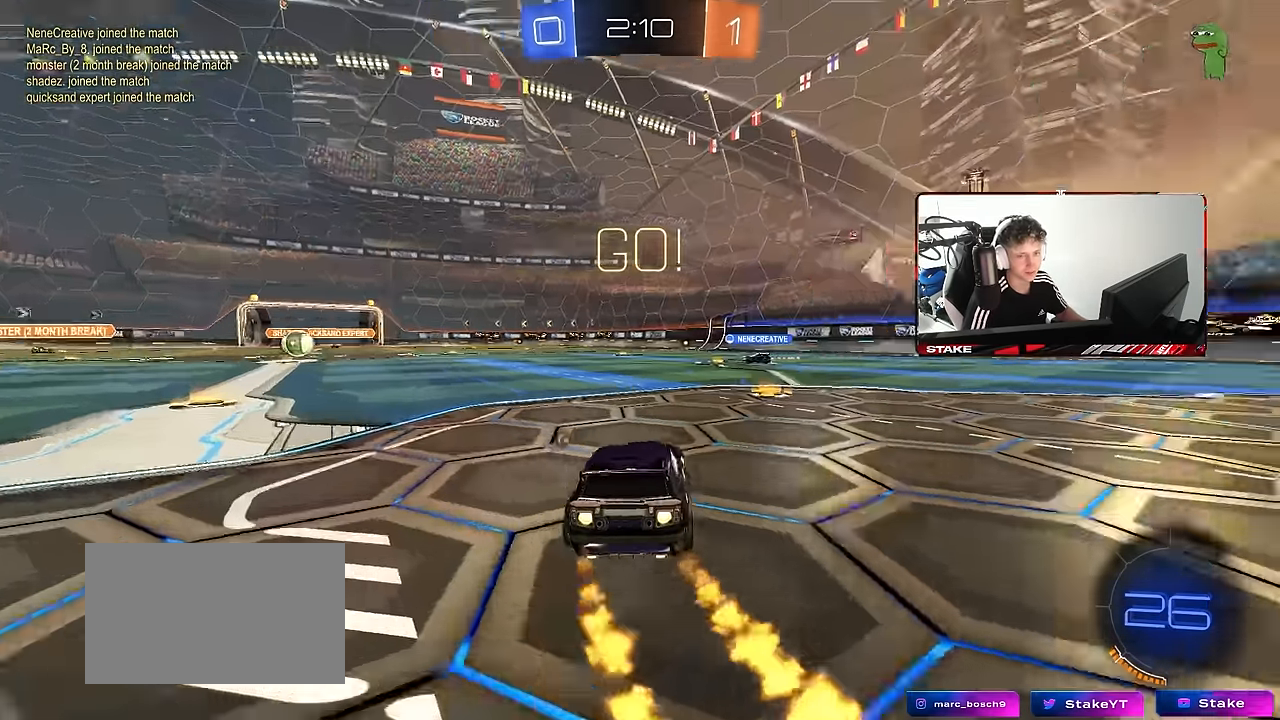
{"keys": ["d", "shift", "w"], "mouse": ["left", "right"], "mouse_move": "left", "events": [[333, "mouse_right", "down"], [417, "mouse_right", "up"], [417, "shift", "down"], [467, "mouse_right", "down"]]}
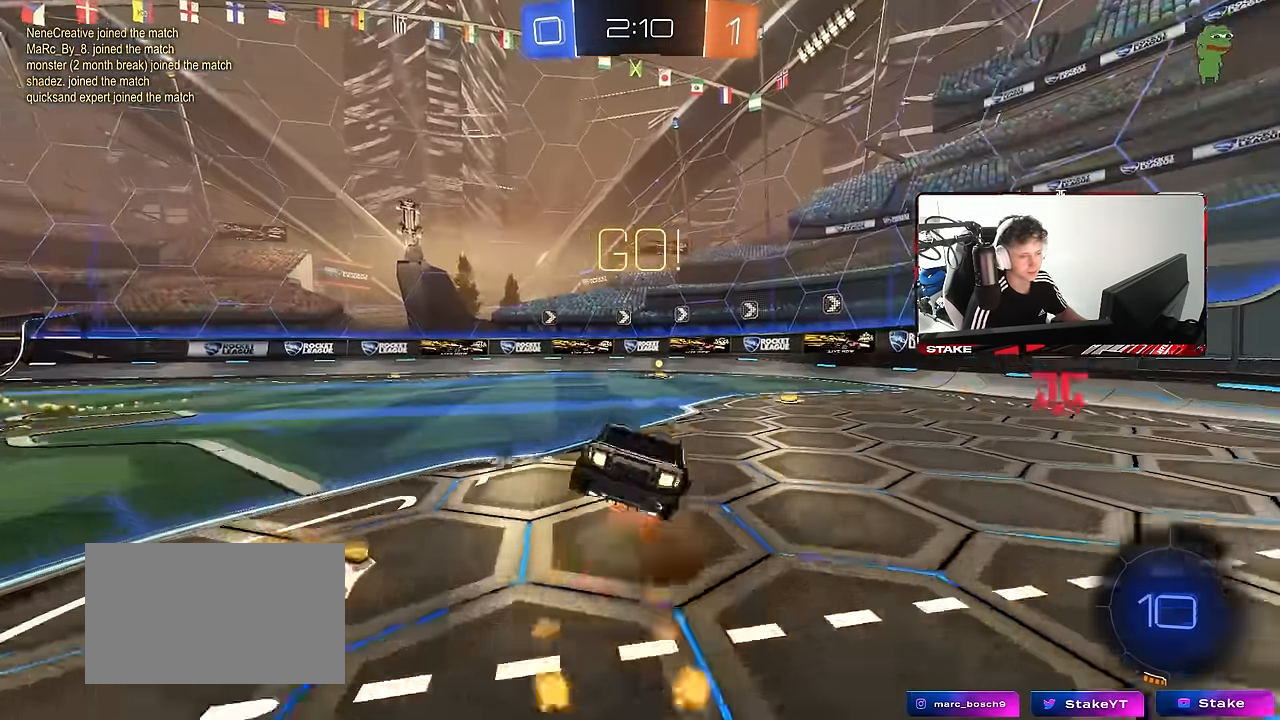
{"keys": ["d", "s", "shift", "space"], "mouse": [], "mouse_move": "still", "events": [[67, "s", "down"], [67, "w", "up"], [117, "mouse_right", "up"], [200, "mouse_left", "up"], [250, "mouse_left", "down"], [300, "mouse_left", "up"], [300, "s", "up"], [350, "space", "down"], [433, "s", "down"]]}
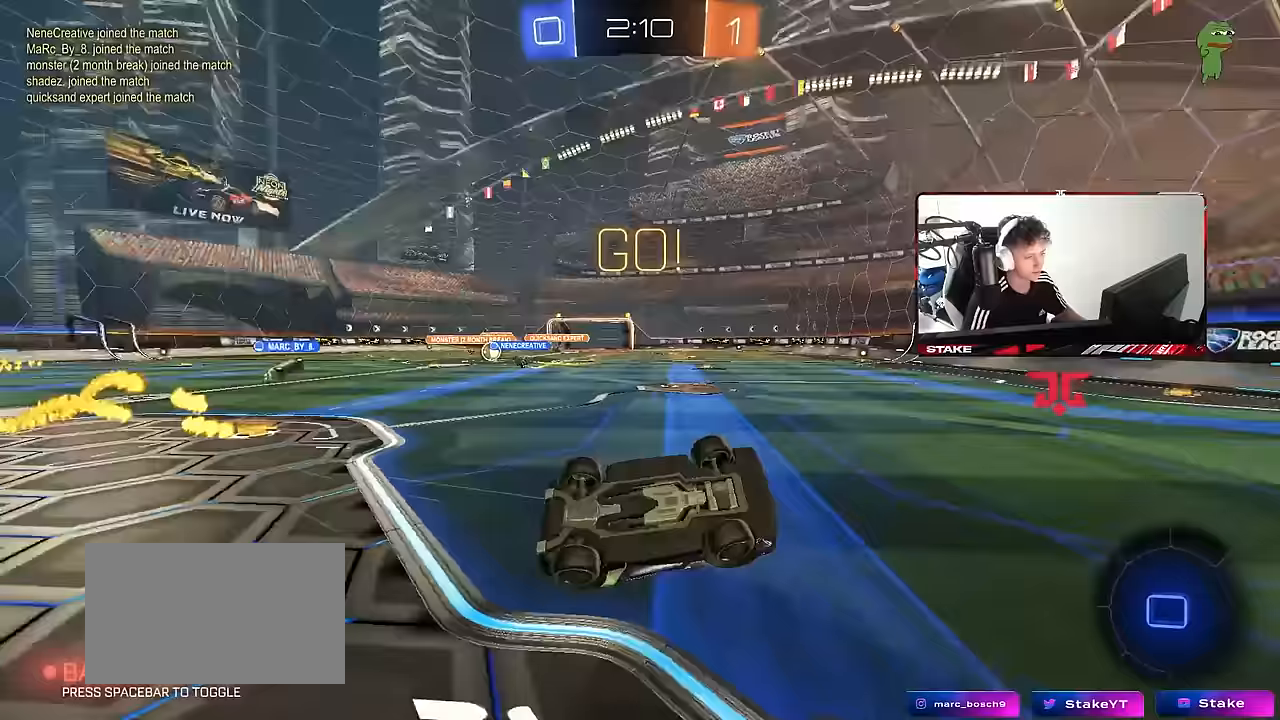
{"keys": ["a", "w"], "mouse": [], "mouse_move": "still", "events": [[33, "space", "up"], [183, "s", "up"], [183, "shift", "up"], [217, "a", "down"], [217, "d", "up"], [317, "a", "up"], [367, "a", "down"], [400, "w", "down"]]}
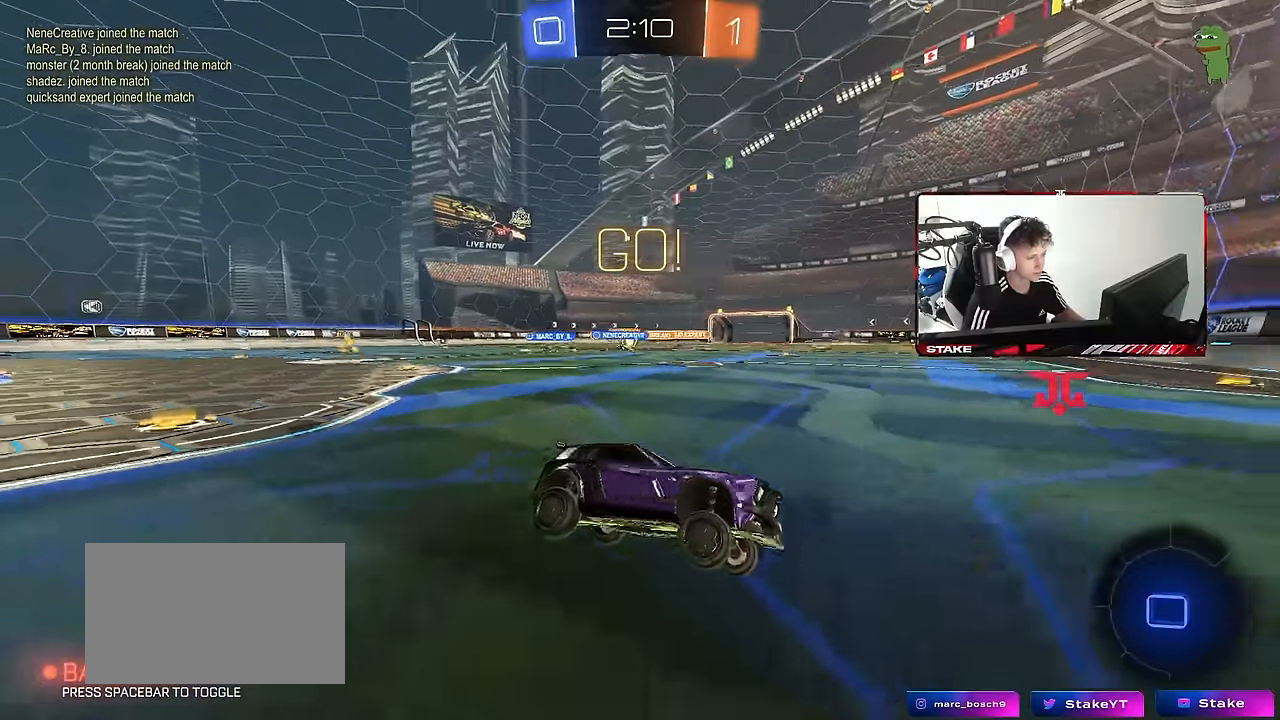
{"keys": ["w"], "mouse": ["left"], "mouse_move": "still", "events": [[100, "shift", "down"], [133, "shift", "up"], [333, "a", "up"], [383, "mouse_left", "down"]]}
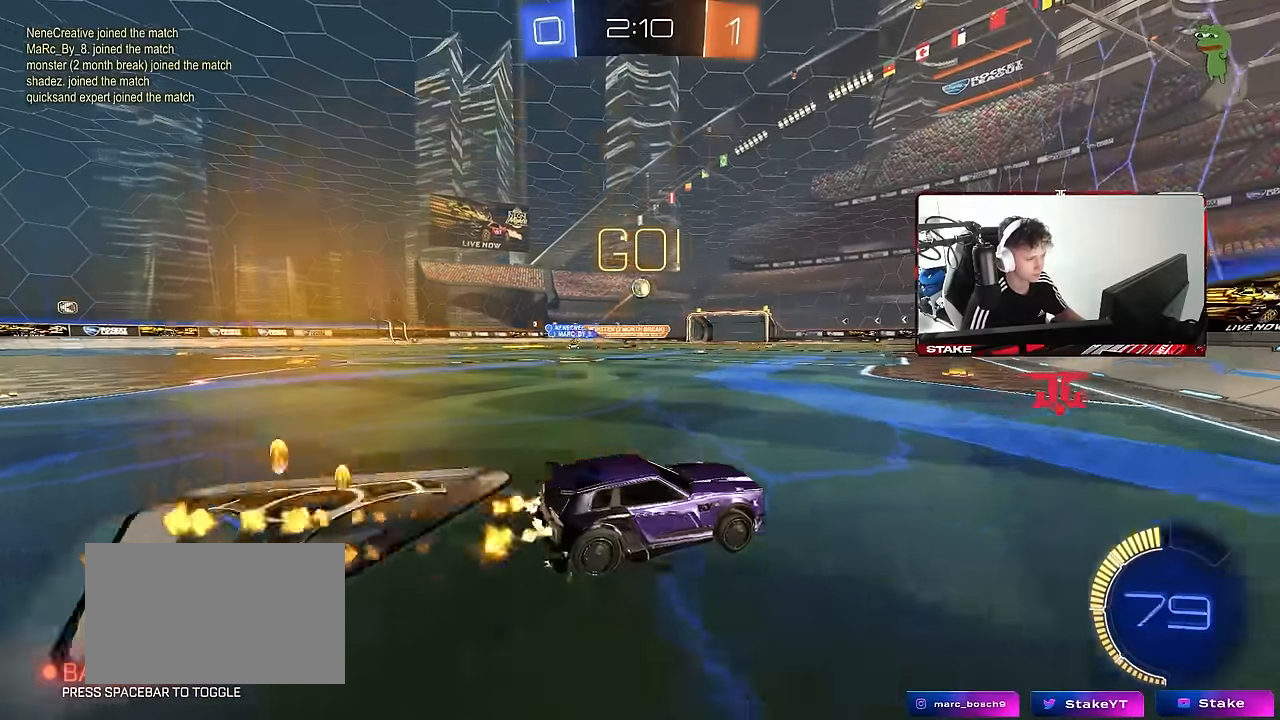
{"keys": ["w"], "mouse": [], "mouse_move": "still", "events": [[17, "d", "down"], [67, "d", "up"], [483, "mouse_left", "up"]]}
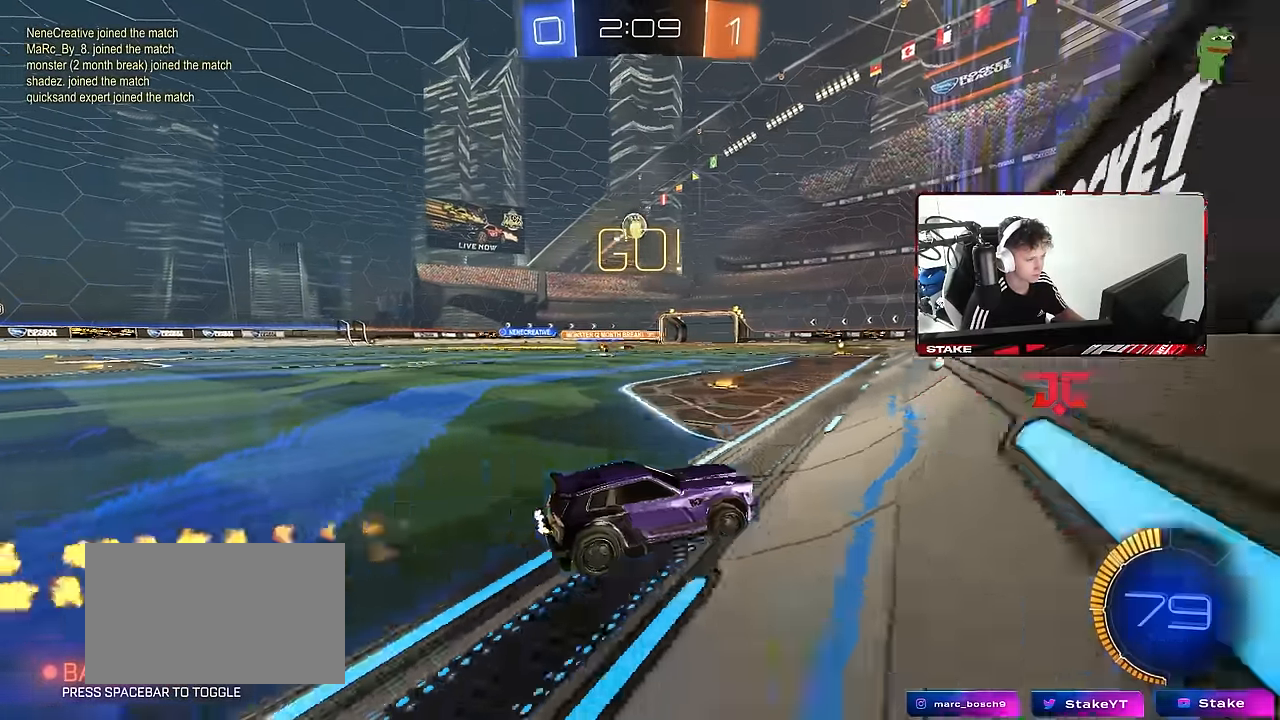
{"keys": [], "mouse": [], "mouse_move": "still", "events": [[83, "mouse_left", "down"], [417, "d", "down"], [500, "d", "up"], [500, "mouse_left", "up"], [500, "w", "up"]]}
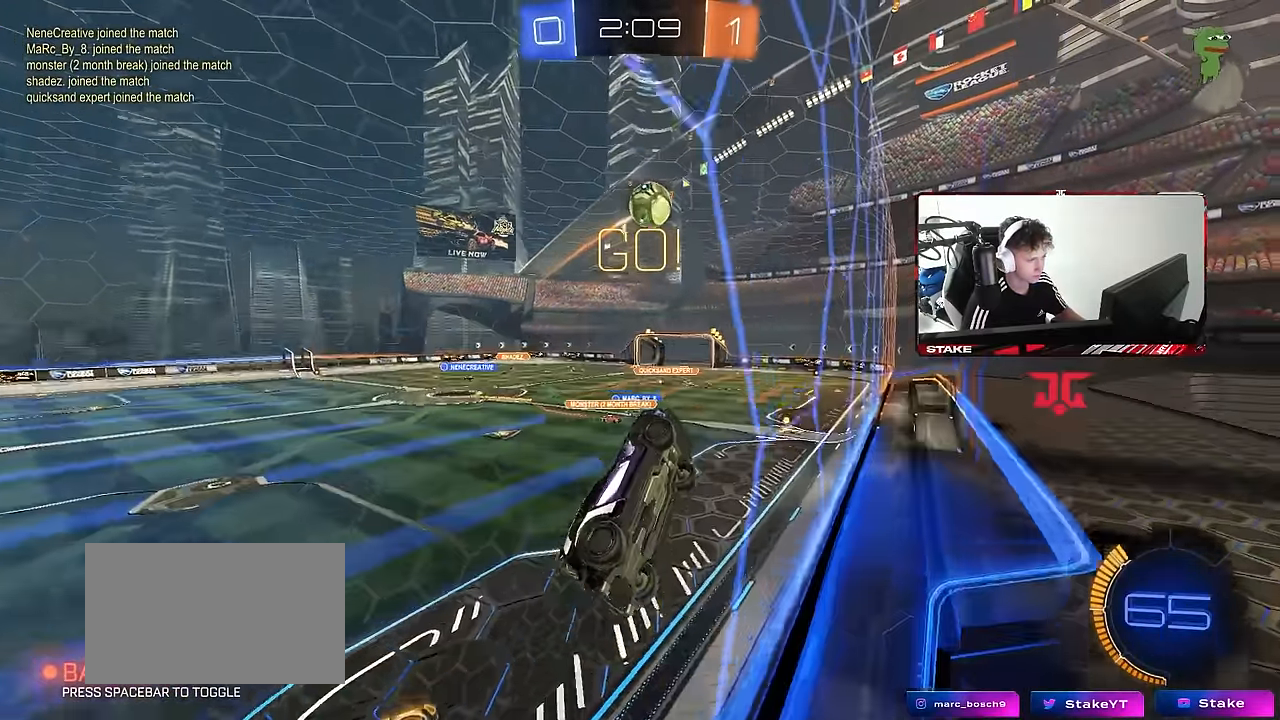
{"keys": ["a", "w"], "mouse": [], "mouse_move": "still", "events": [[50, "mouse_right", "down"], [100, "a", "down"], [100, "mouse_left", "down"], [150, "s", "down"], [183, "shift", "down"], [233, "mouse_right", "up"], [283, "s", "up"], [283, "shift", "up"], [383, "mouse_left", "up"], [417, "w", "down"]]}
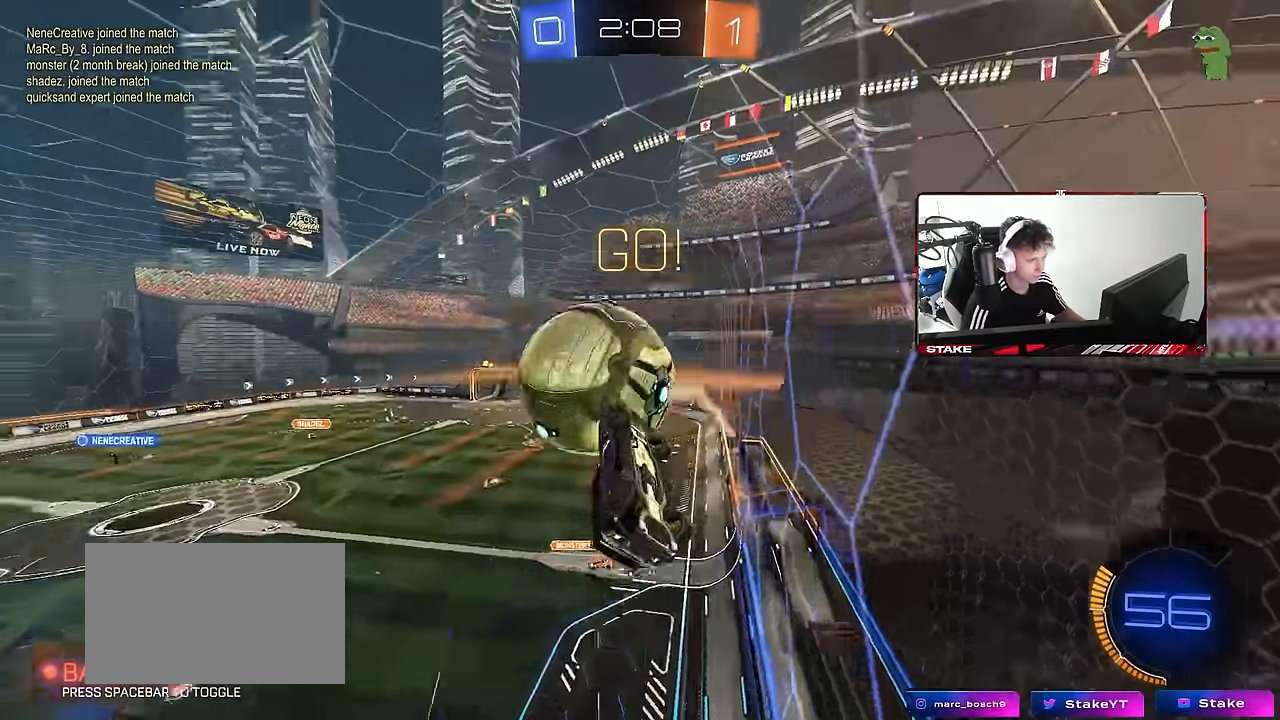
{"keys": ["a", "shift"], "mouse": [], "mouse_move": "still", "events": [[17, "mouse_right", "down"], [117, "shift", "down"], [150, "mouse_right", "up"], [150, "s", "down"], [150, "w", "up"], [250, "s", "up"]]}
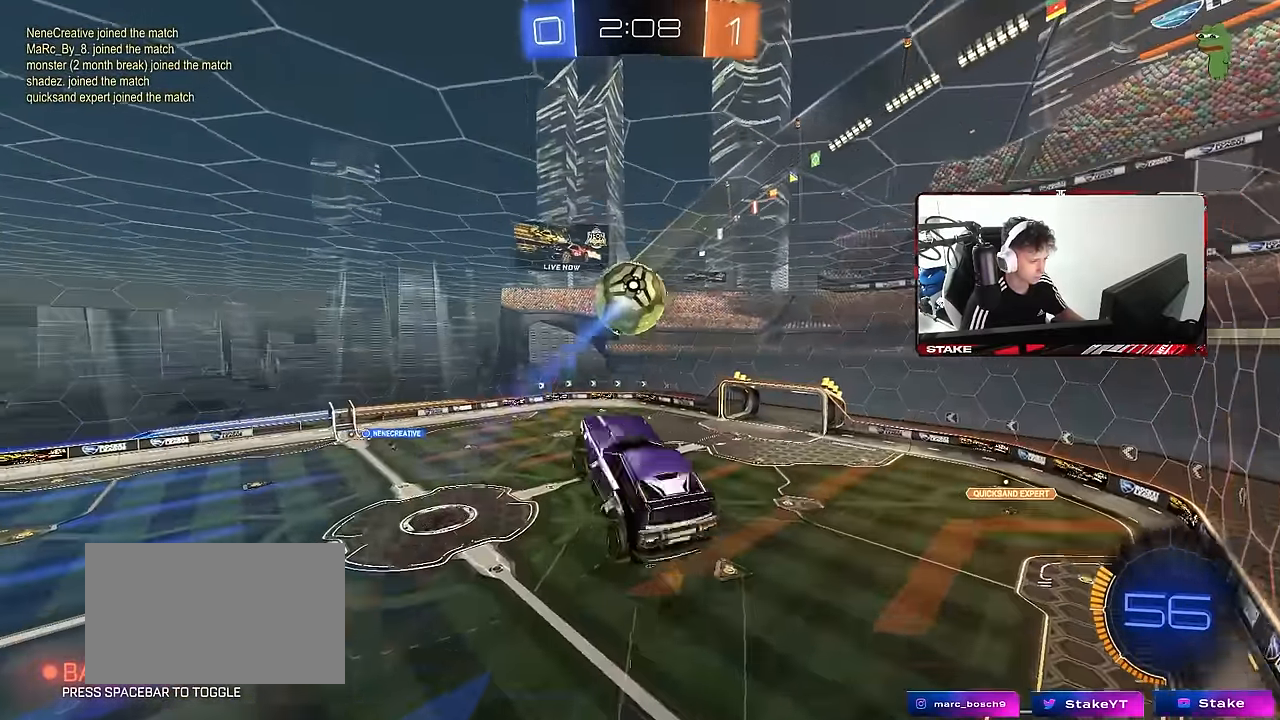
{"keys": ["d", "q", "s"], "mouse": [], "mouse_move": "still", "events": [[83, "s", "down"], [83, "shift", "up"], [133, "a", "up"], [217, "d", "down"], [267, "q", "down"]]}
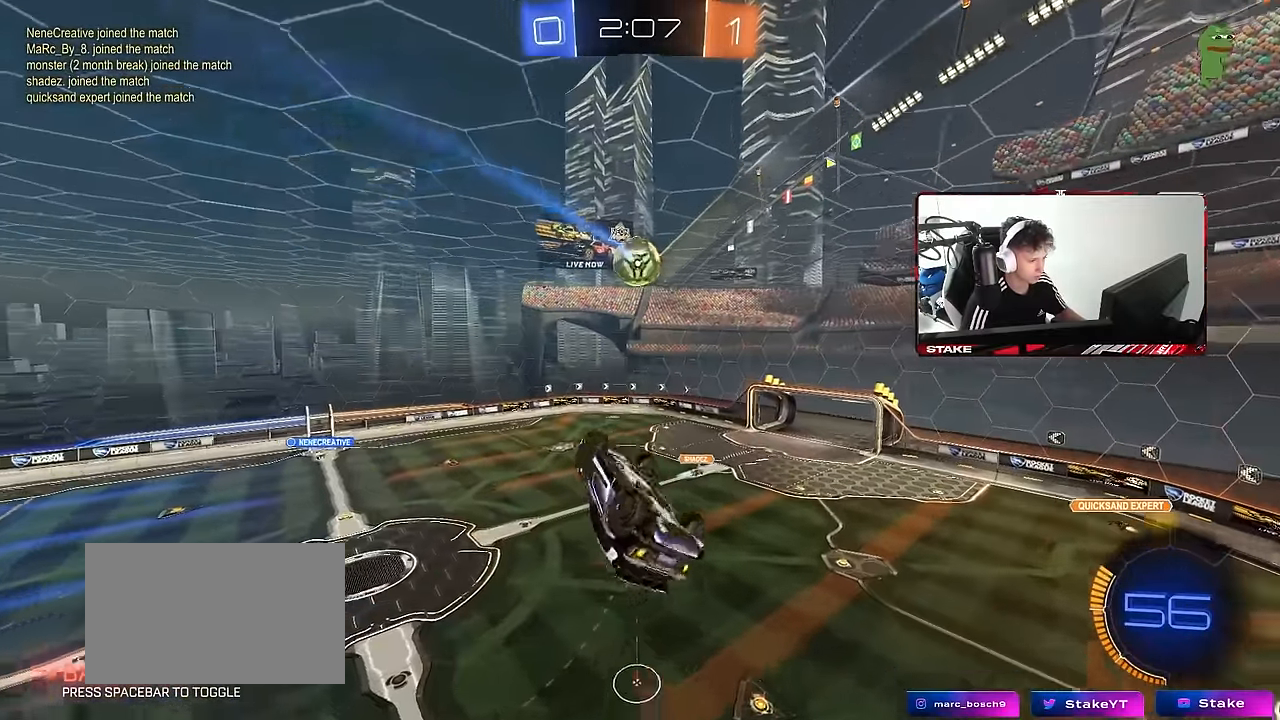
{"keys": [], "mouse": [], "mouse_move": "still", "events": [[50, "s", "up"], [183, "a", "down"], [233, "s", "down"], [383, "d", "up"], [467, "a", "up"], [467, "q", "up"], [467, "s", "up"]]}